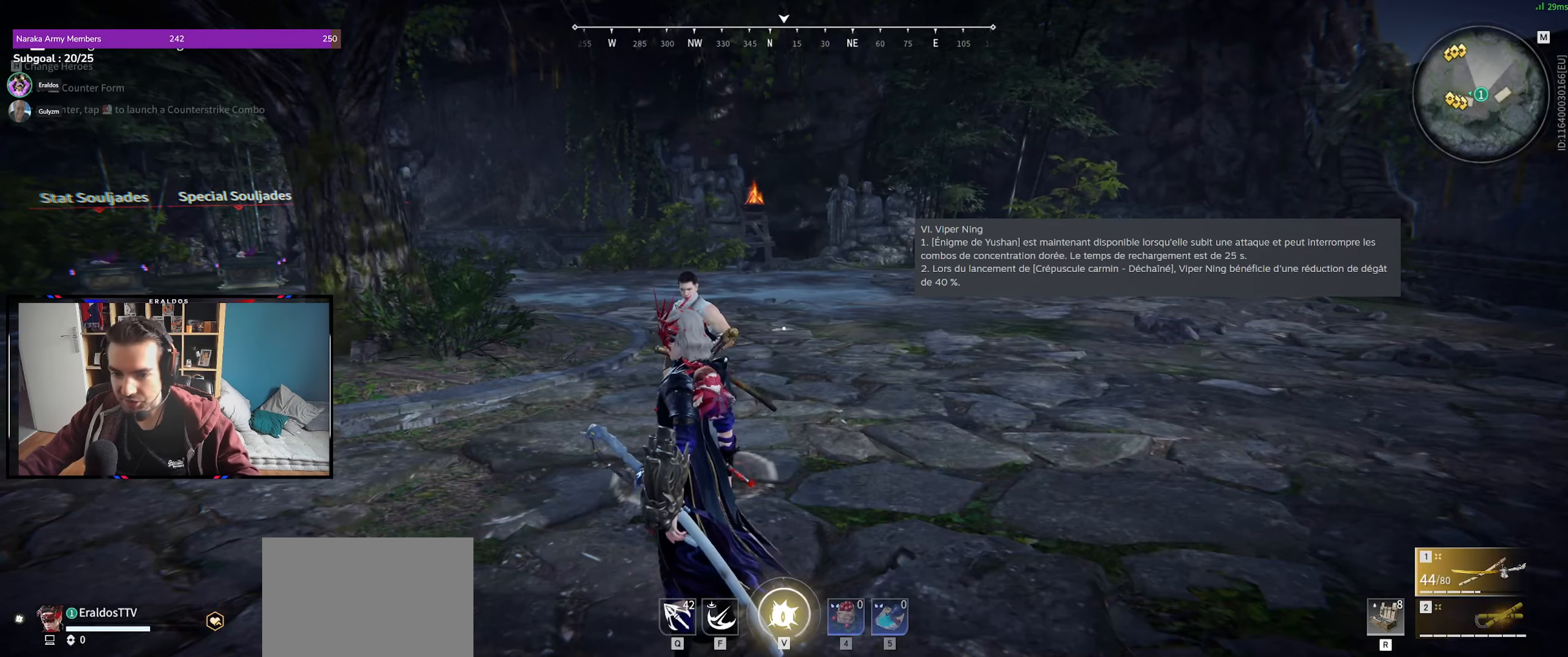
Gameplay with keyboard and mouse; each line is a JSON object with the keys and mouse buttons held at the frame after it. "events" lists presses ("down") and releases ("up") of "1", "2", "3", "a", "c", "ctrl", "d", "e", "f", "q", "s", "shift", "space", "v", "z", "mouse_left", "mouse_wheel", "mouse_right", "mouse_mb4" and "mouse_mb5" between this image and that frame as [ms after this image, input, new state], when the widget could be followed in between. "mouse_left", "mouse_wheel", "mouse_right", "mouse_mb4", "mouse_mb5" = the "left", "wheel", "right", "mb4", "mb5" buttons of the "mouse" list. No other keys are recorded. "wheel" means that the mouse wheel is clicked or scrolled. Mouse movement is not recorded.
{"keys": [], "mouse": [], "events": [[234, "q", "down"], [384, "q", "up"]]}
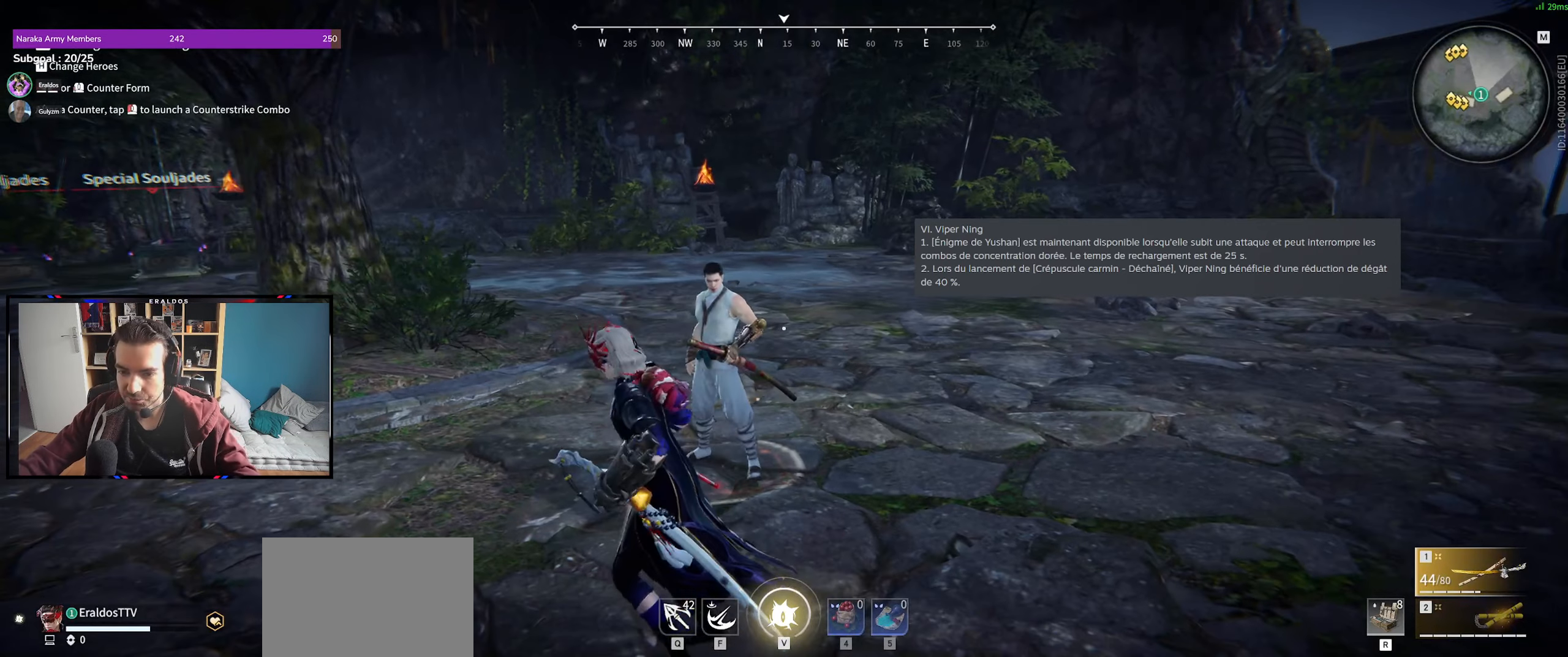
{"keys": [], "mouse": [], "events": []}
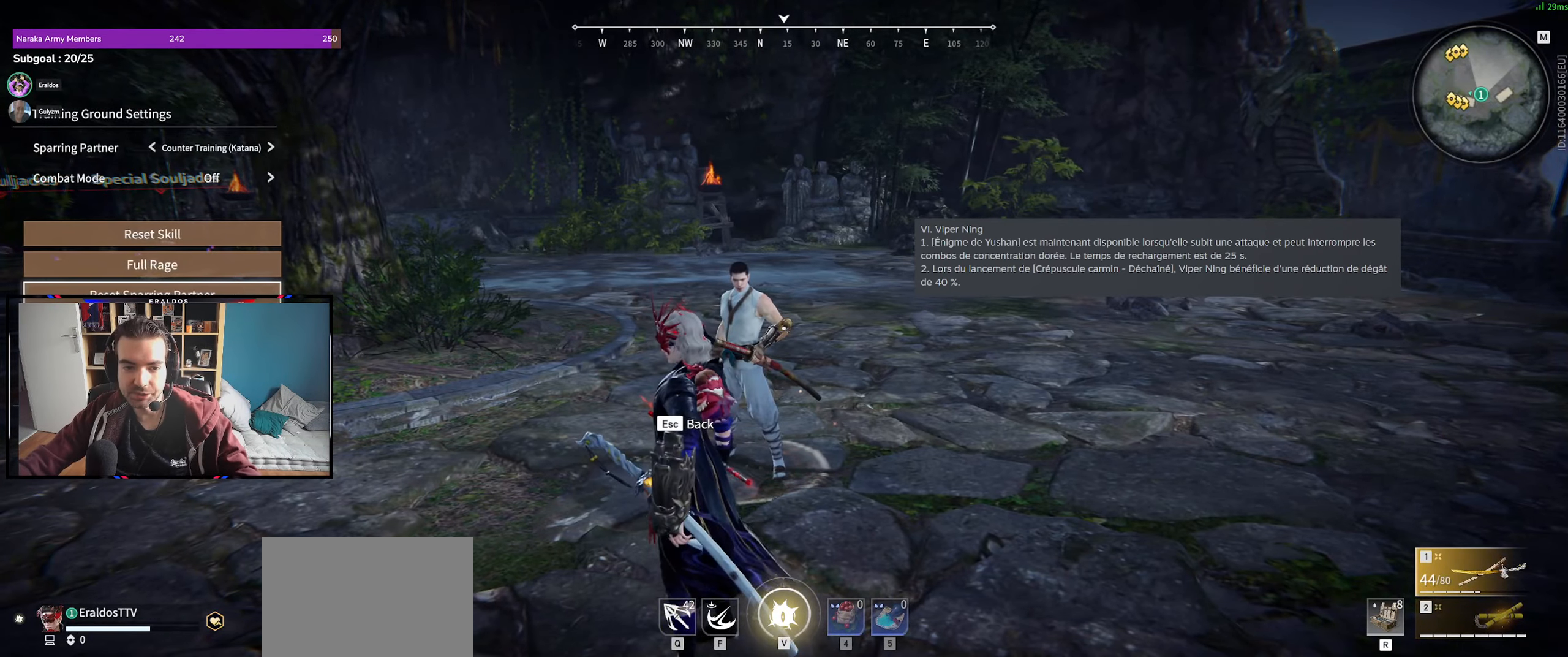
{"keys": [], "mouse": [], "events": [[34, "mouse_left", "down"], [84, "mouse_left", "up"], [183, "mouse_left", "down"], [266, "mouse_left", "up"], [416, "mouse_left", "down"], [500, "mouse_left", "up"]]}
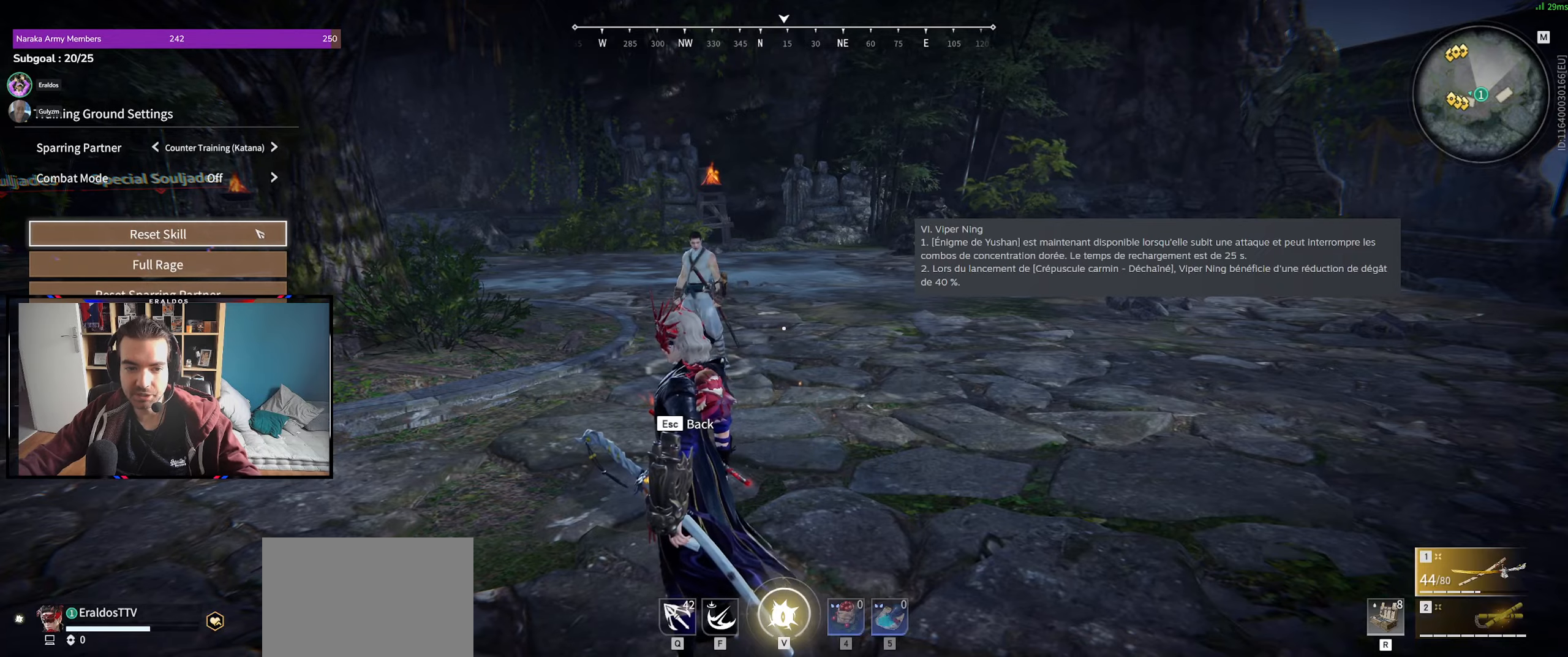
{"keys": [], "mouse": [], "events": []}
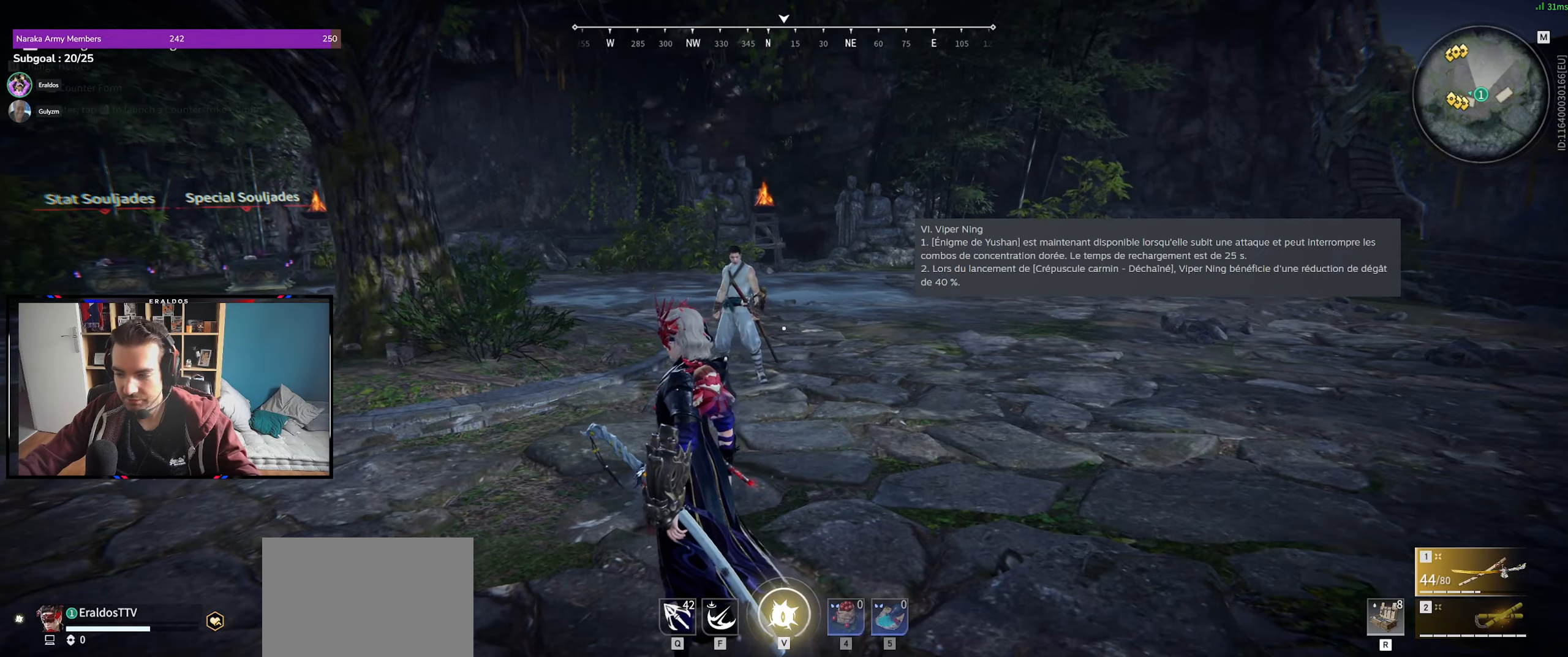
{"keys": ["z"], "mouse": [], "events": [[116, "z", "down"]]}
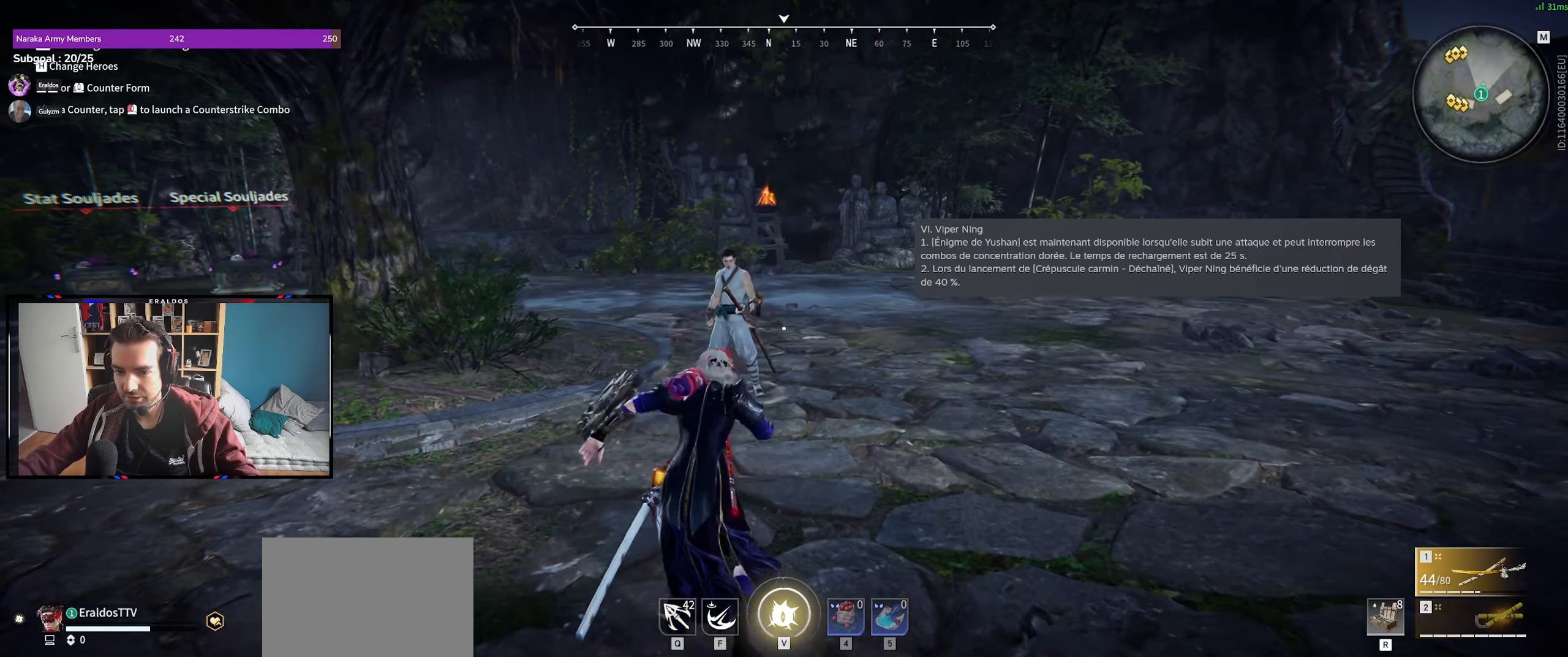
{"keys": ["z"], "mouse": [], "events": [[133, "f", "down"], [266, "f", "up"]]}
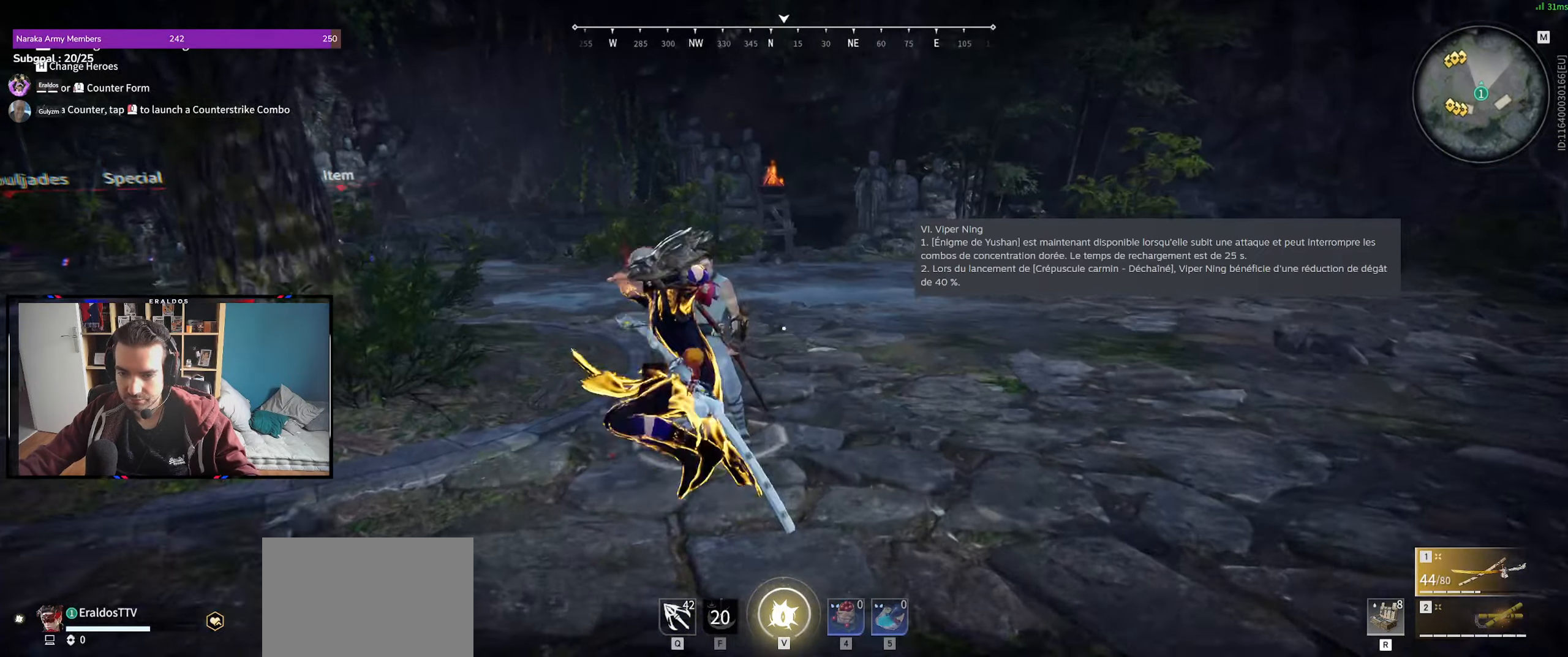
{"keys": ["shift", "z"], "mouse": [], "events": [[283, "shift", "down"]]}
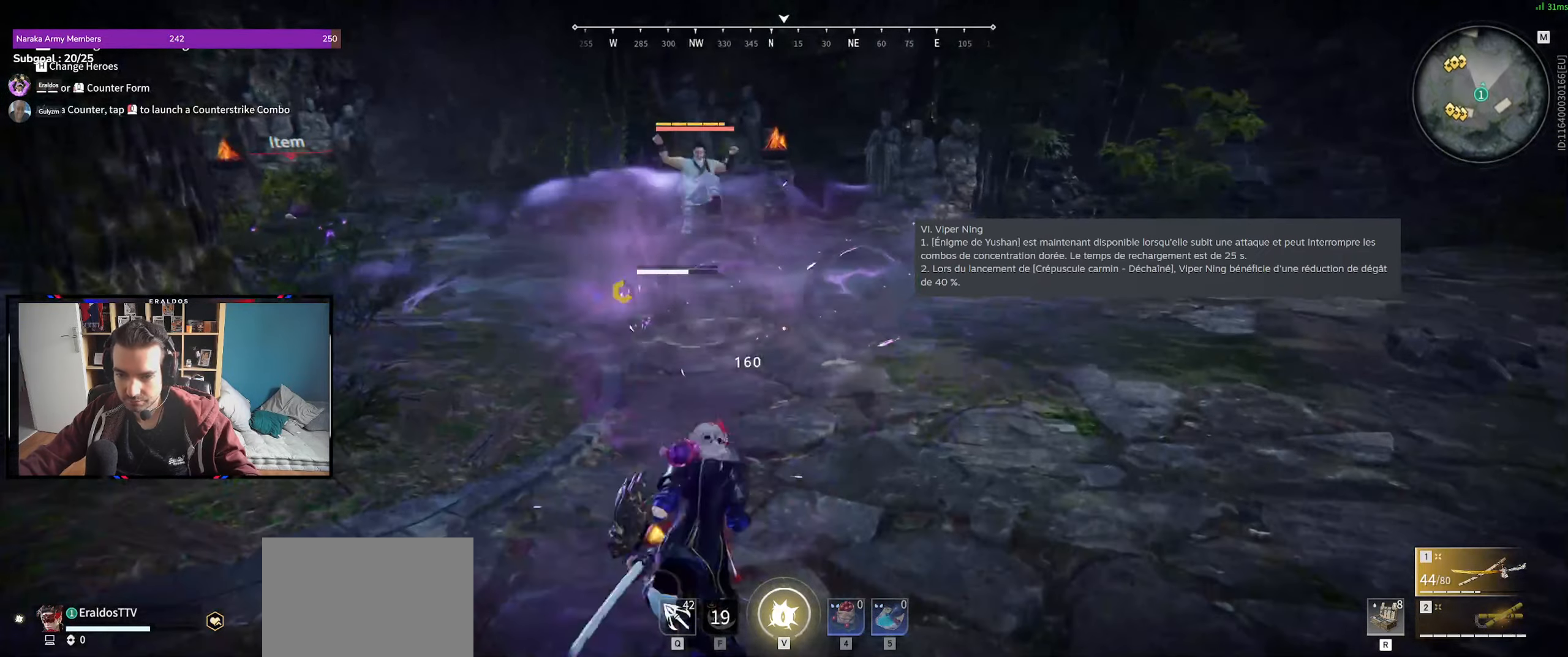
{"keys": [], "mouse": [], "events": [[116, "mouse_right", "down"], [216, "shift", "up"], [216, "z", "up"], [250, "mouse_right", "up"]]}
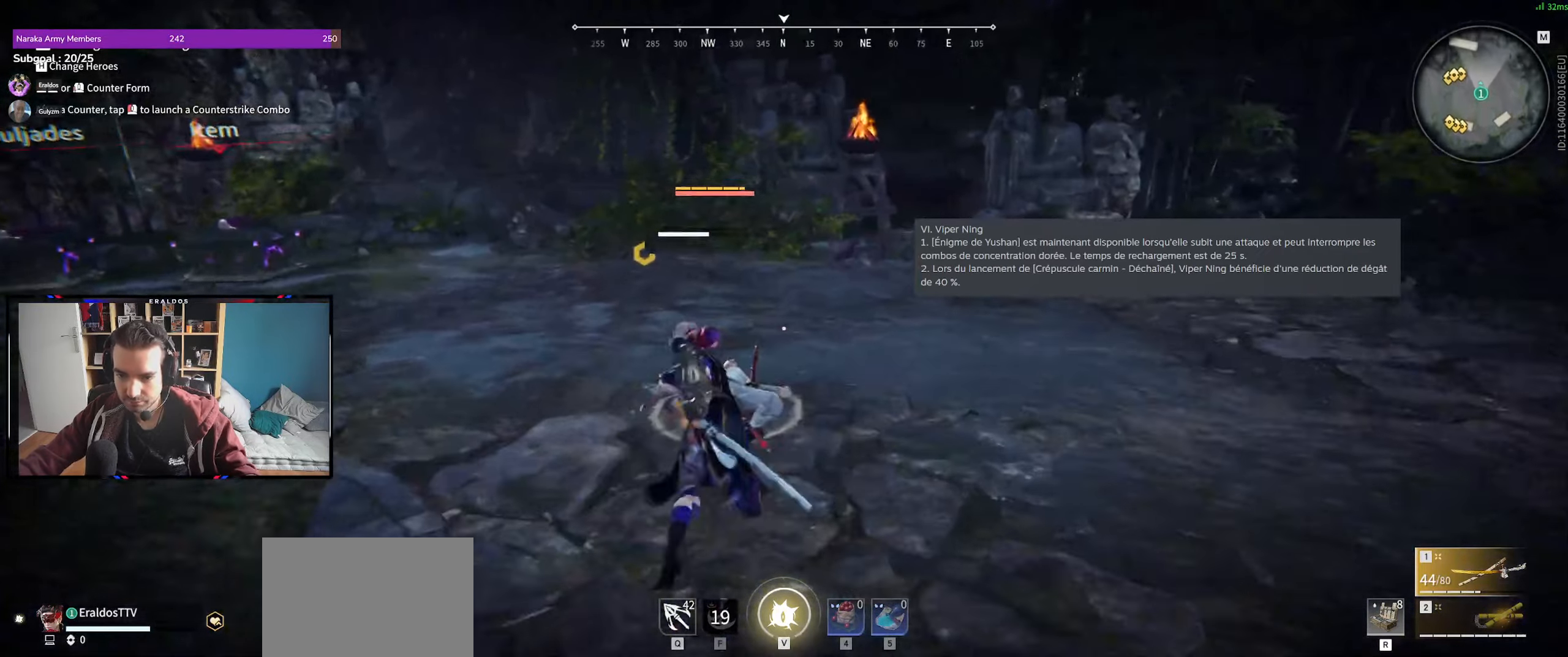
{"keys": ["s", "shift"], "mouse": [], "events": [[183, "s", "down"], [183, "shift", "down"]]}
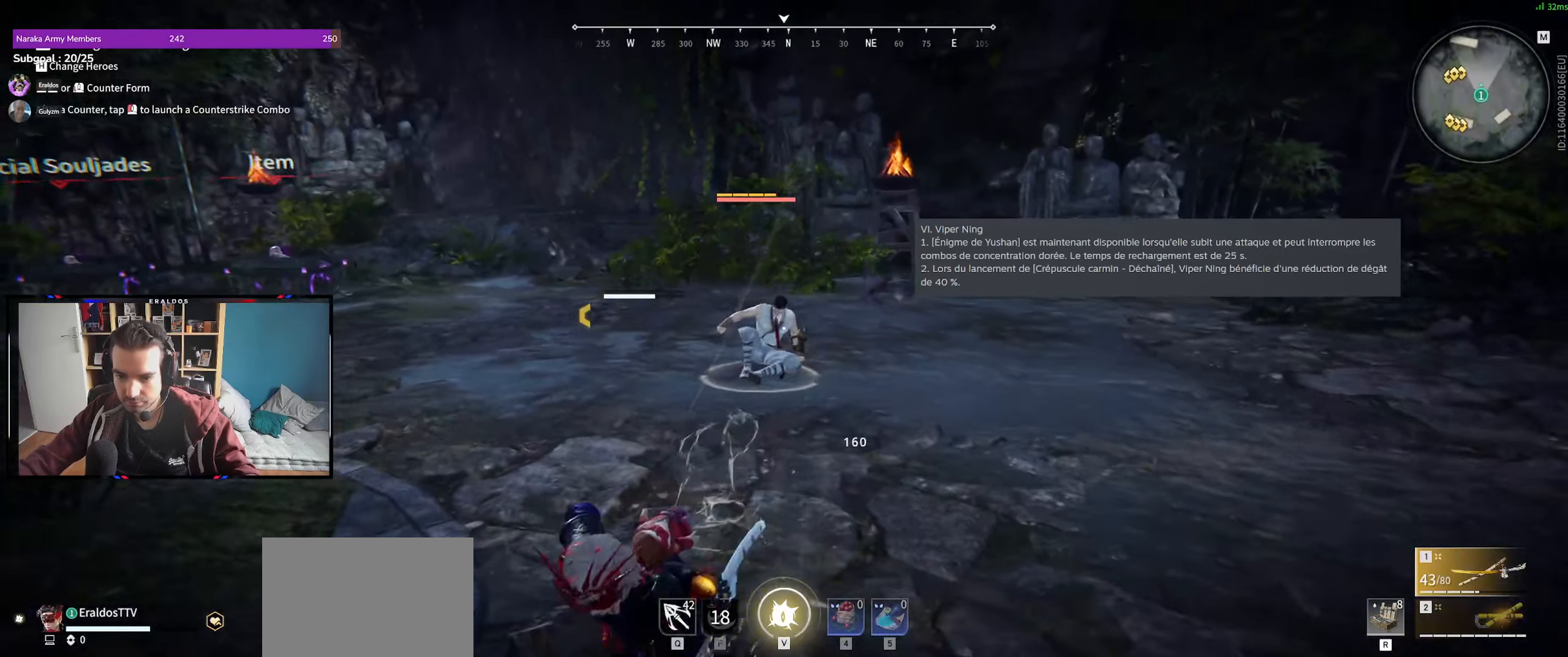
{"keys": ["s"], "mouse": [], "events": [[150, "shift", "up"]]}
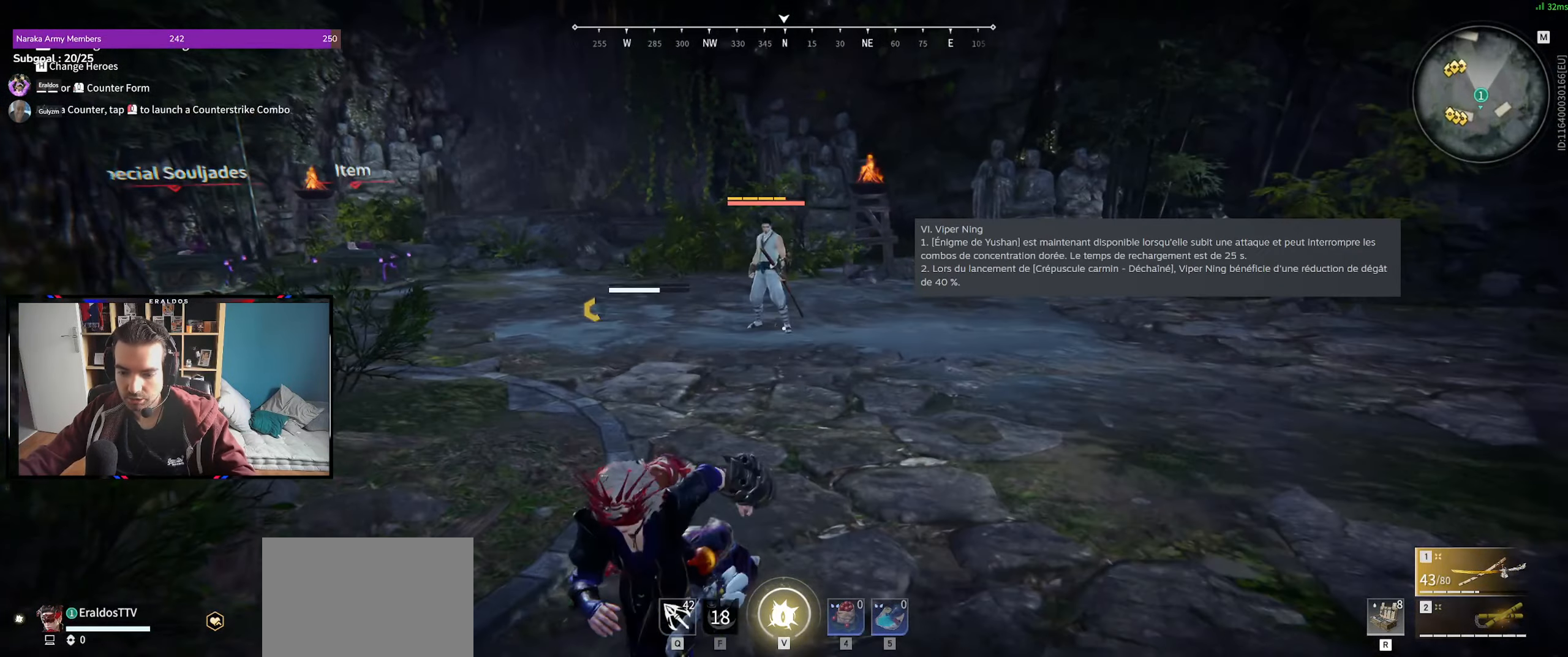
{"keys": [], "mouse": [], "events": [[66, "s", "up"]]}
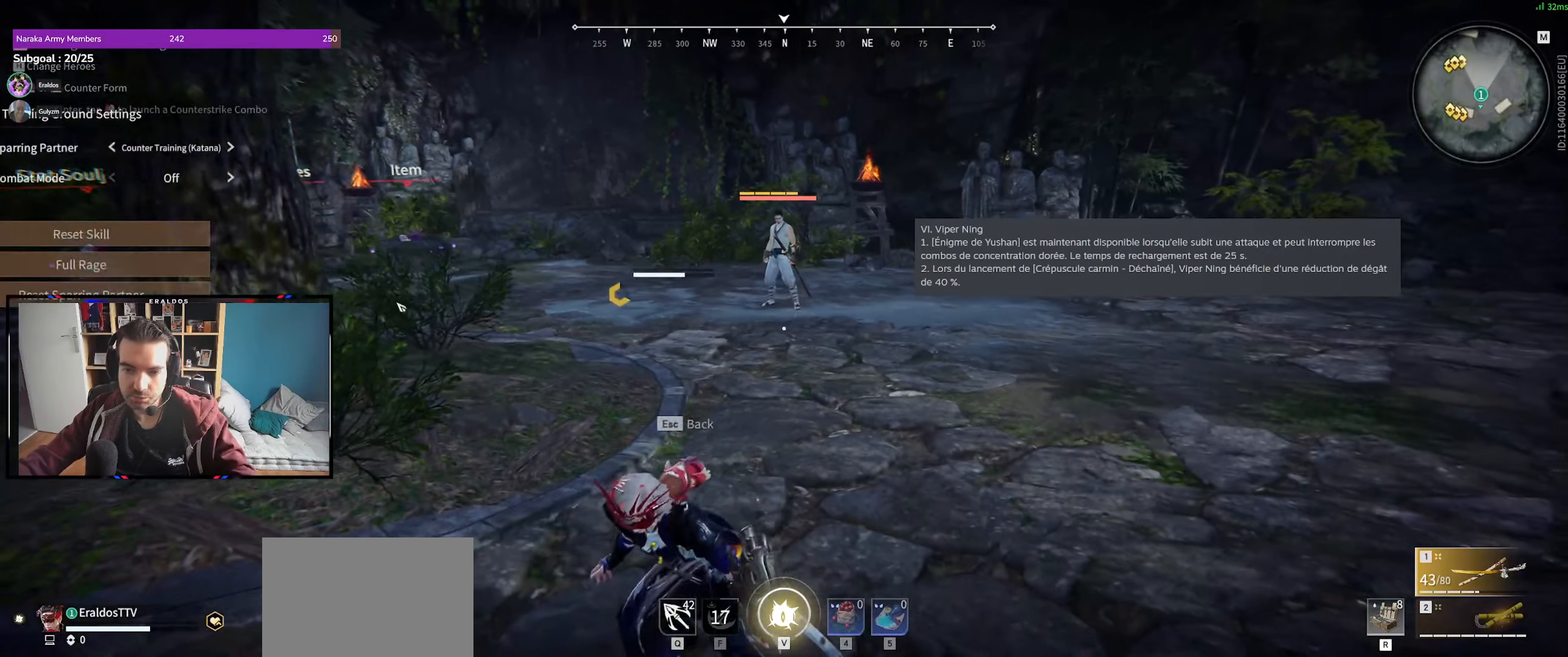
{"keys": [], "mouse": [], "events": [[183, "mouse_left", "down"], [266, "mouse_left", "up"], [416, "mouse_left", "down"], [466, "mouse_left", "up"]]}
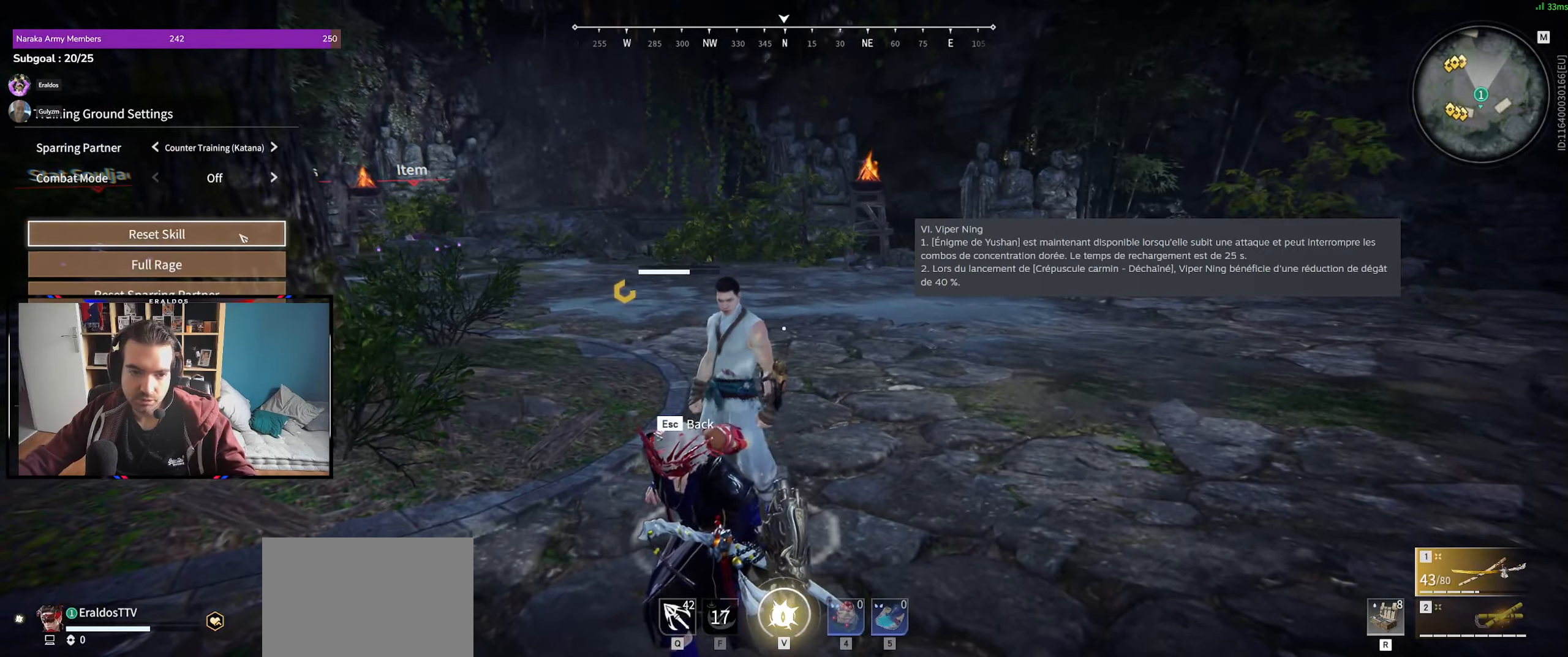
{"keys": [], "mouse": [], "events": [[50, "mouse_left", "down"], [150, "mouse_left", "up"]]}
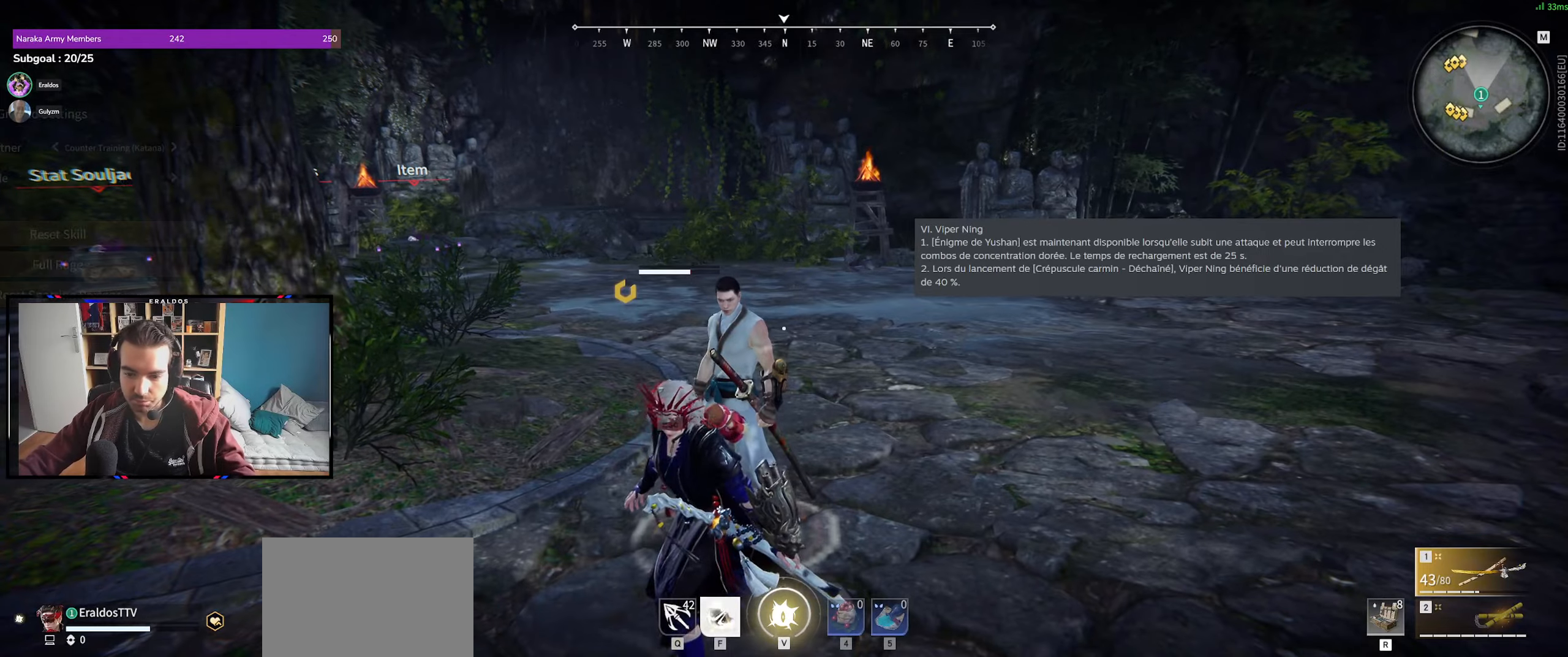
{"keys": [], "mouse": [], "events": [[17, "v", "down"], [117, "v", "up"]]}
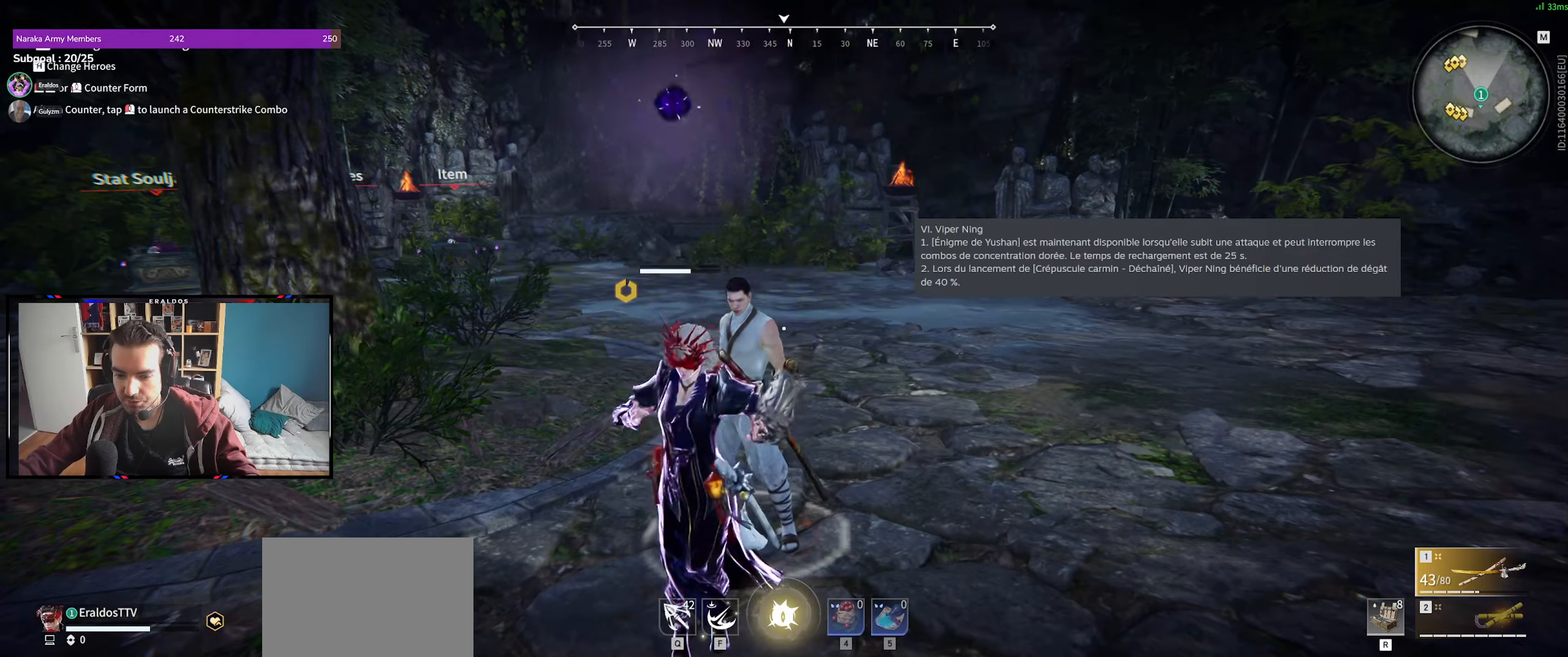
{"keys": ["q", "s", "shift"], "mouse": [], "events": [[183, "q", "down"], [183, "s", "down"], [233, "shift", "down"]]}
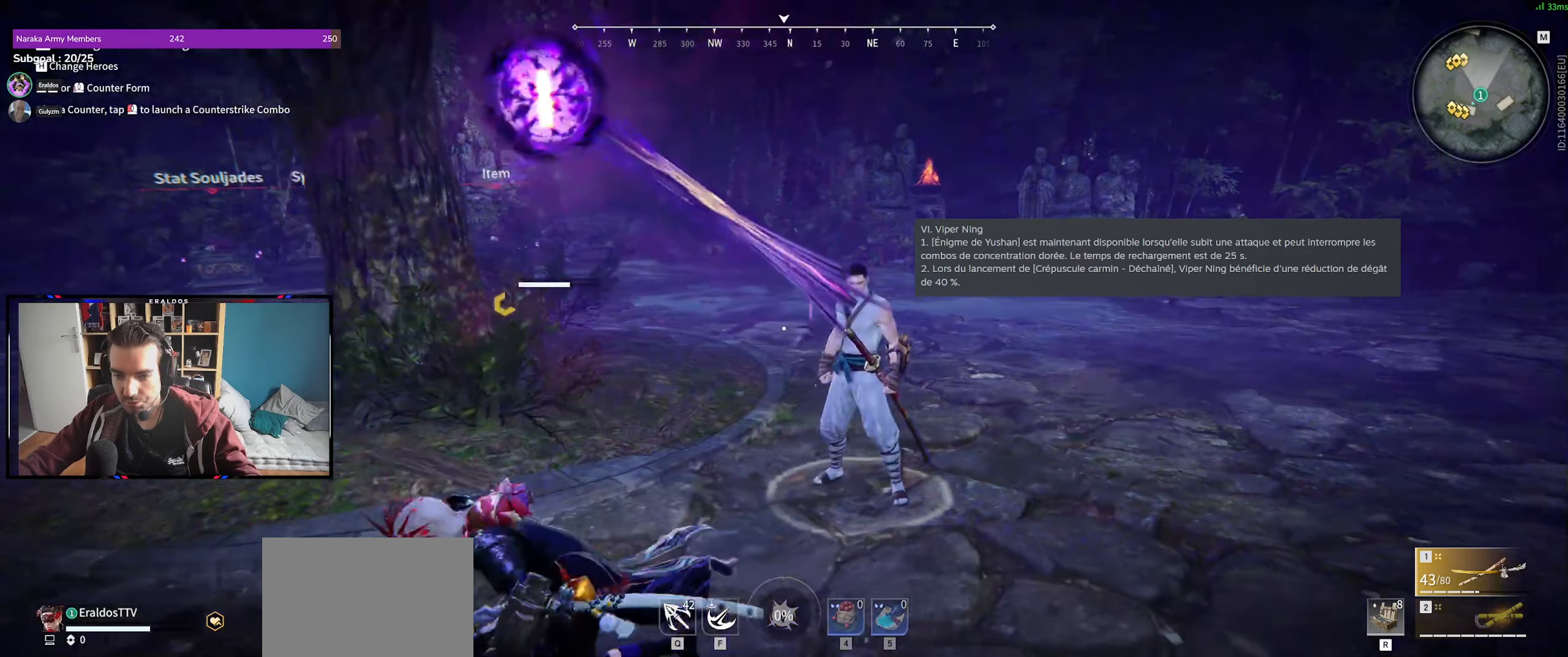
{"keys": [], "mouse": [], "events": [[33, "f", "down"], [50, "shift", "up"], [100, "s", "up"], [150, "q", "up"], [200, "f", "up"]]}
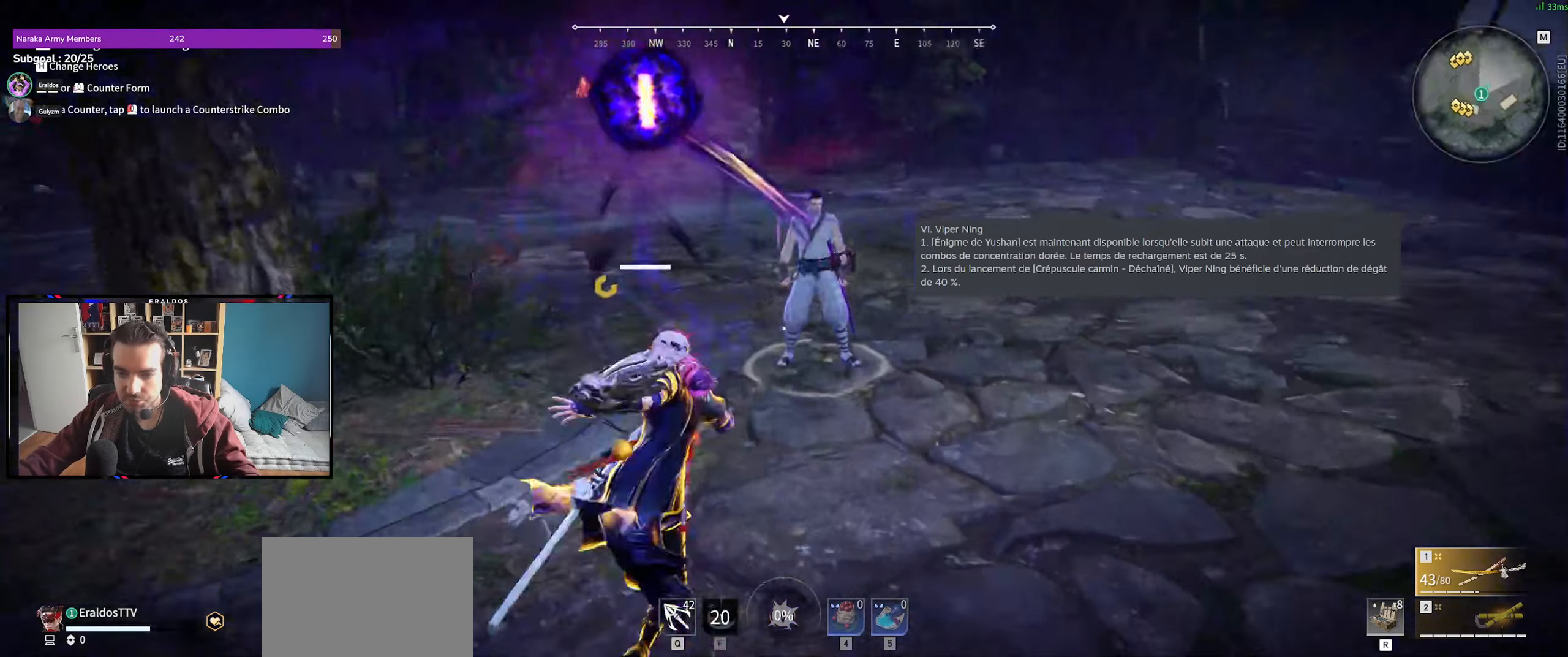
{"keys": ["shift", "z"], "mouse": [], "events": [[217, "z", "down"], [250, "shift", "down"]]}
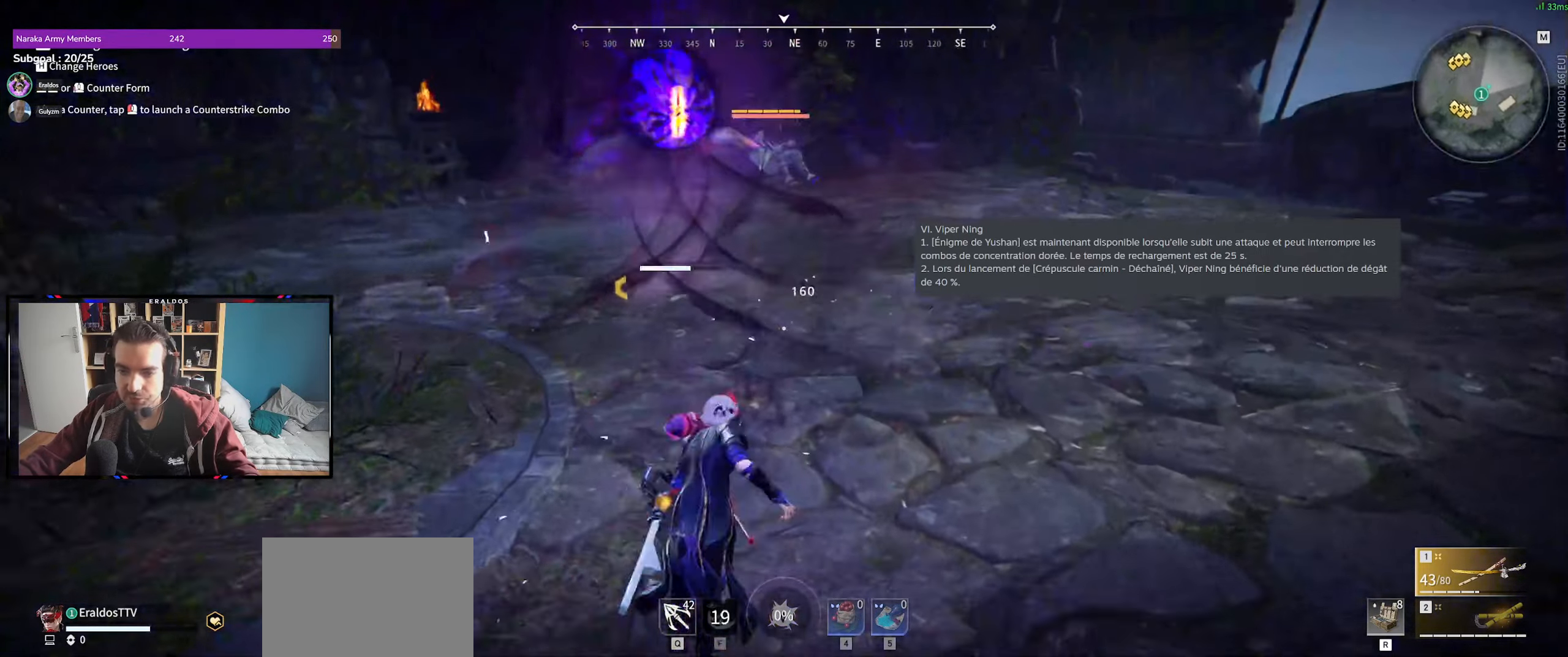
{"keys": [], "mouse": [], "events": [[83, "mouse_right", "down"], [183, "shift", "up"], [183, "z", "up"], [267, "mouse_right", "up"]]}
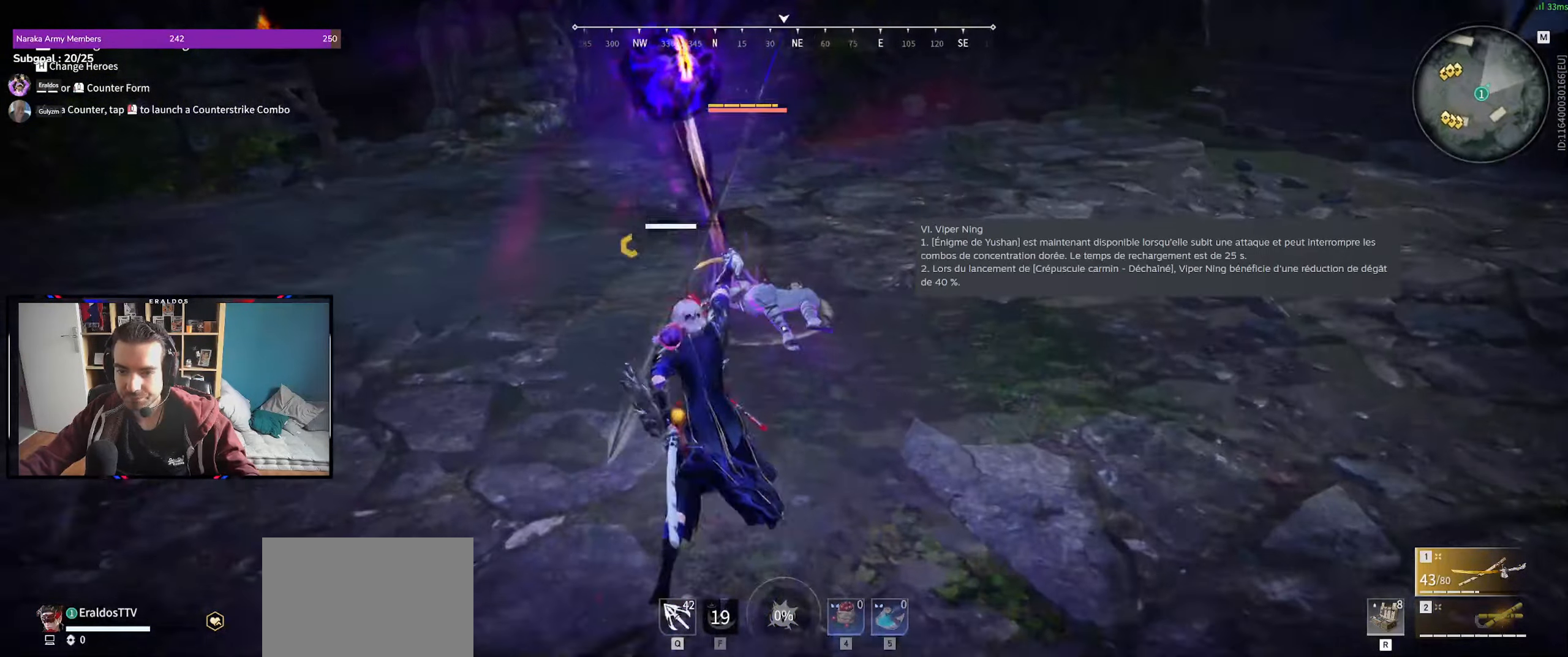
{"keys": [], "mouse": [], "events": [[150, "s", "down"], [150, "shift", "down"], [233, "s", "up"], [283, "shift", "up"]]}
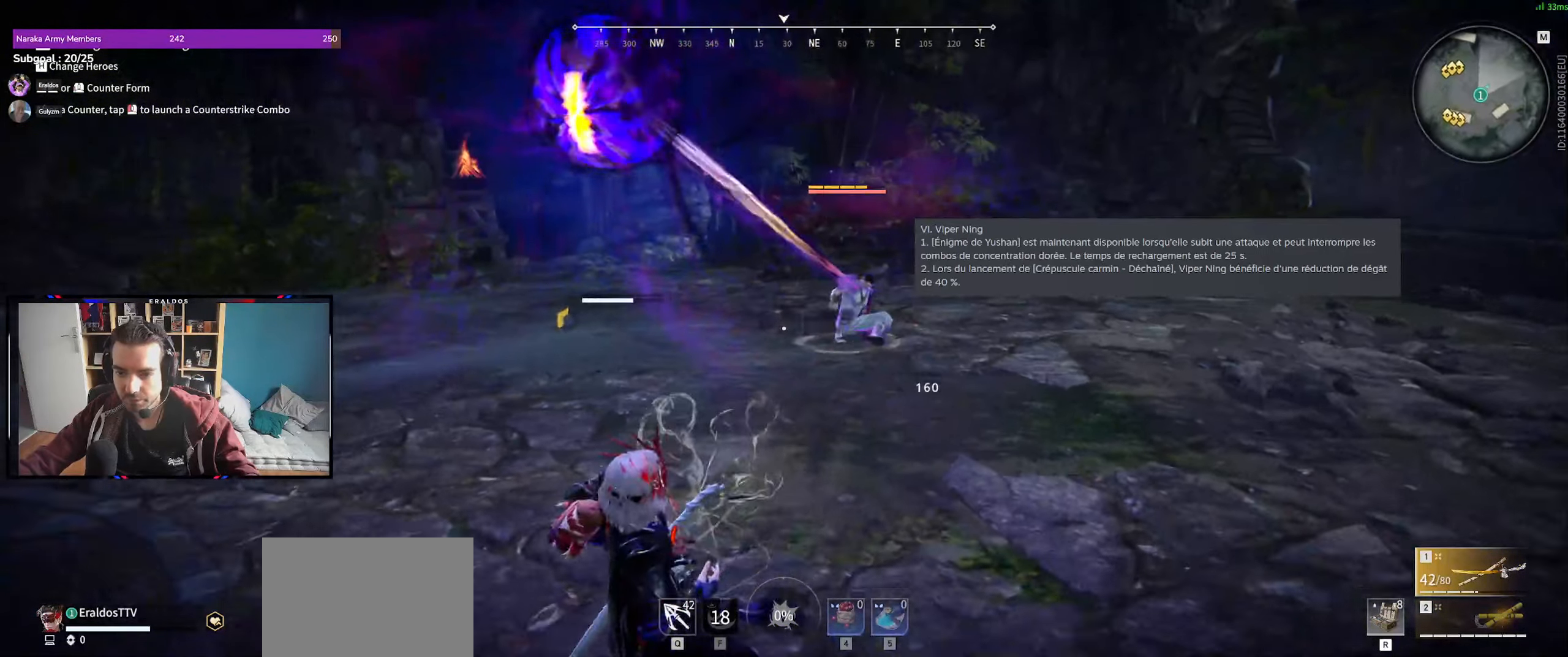
{"keys": [], "mouse": [], "events": []}
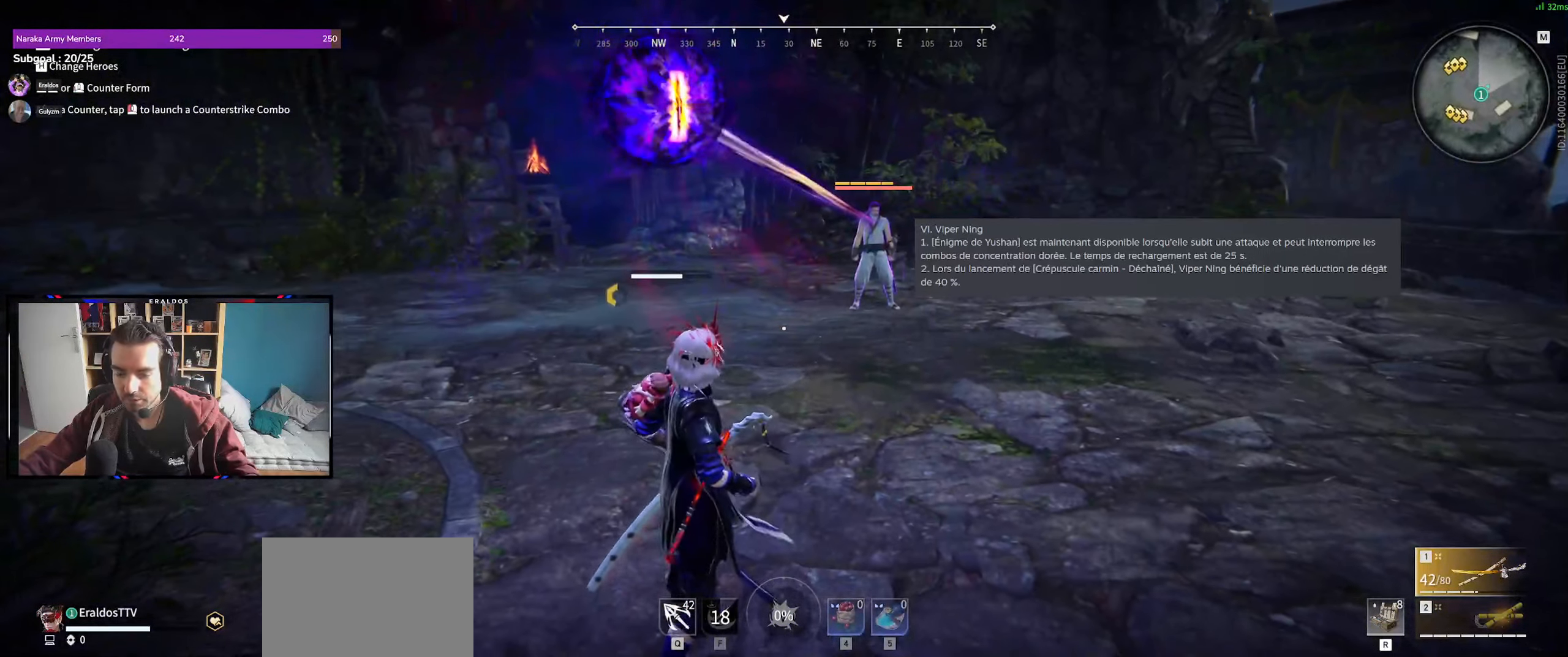
{"keys": [], "mouse": [], "events": []}
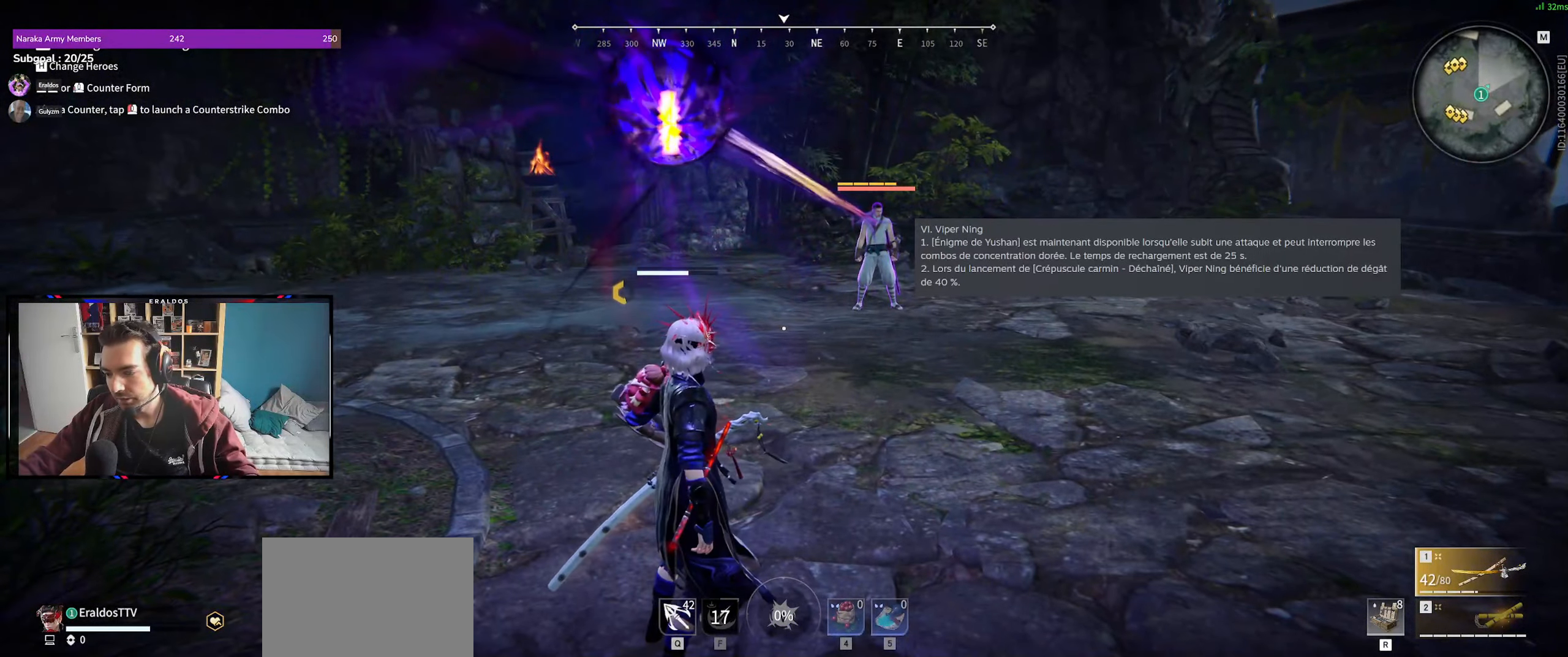
{"keys": [], "mouse": [], "events": []}
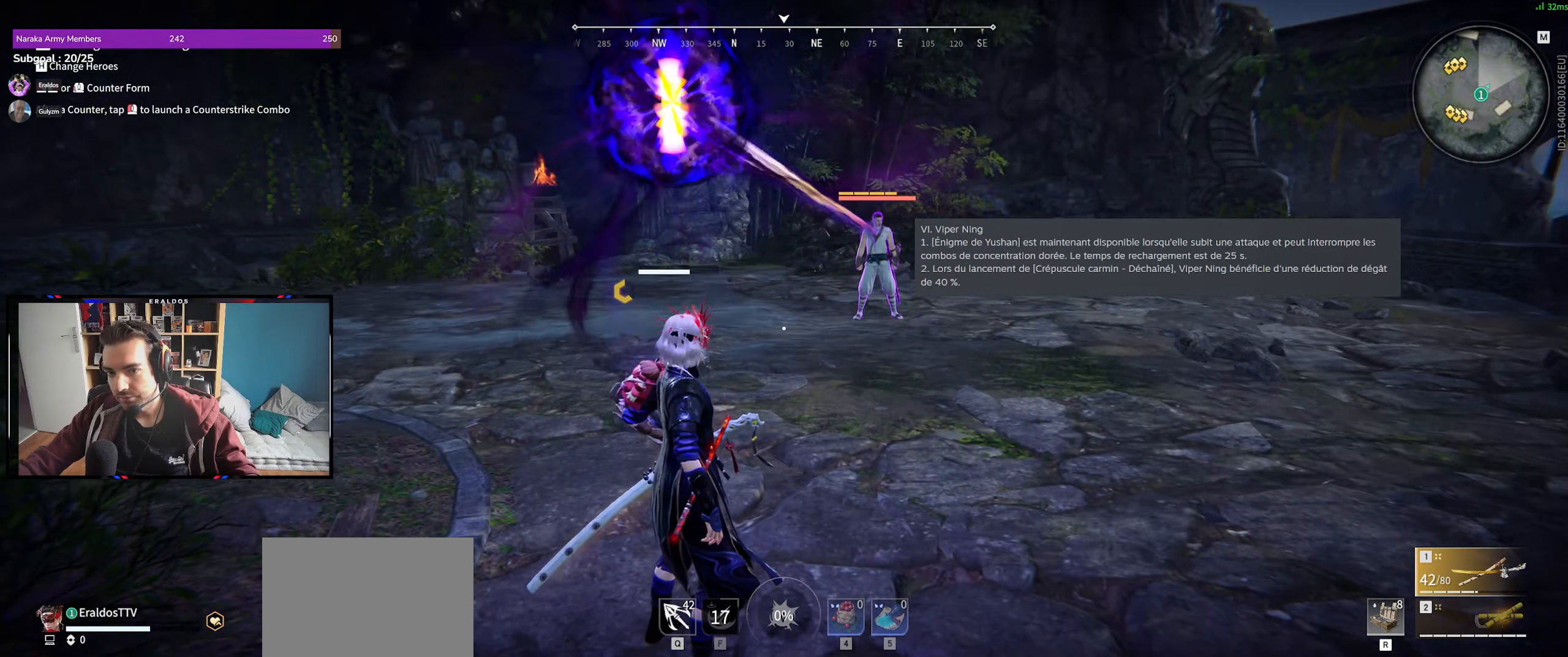
{"keys": [], "mouse": [], "events": []}
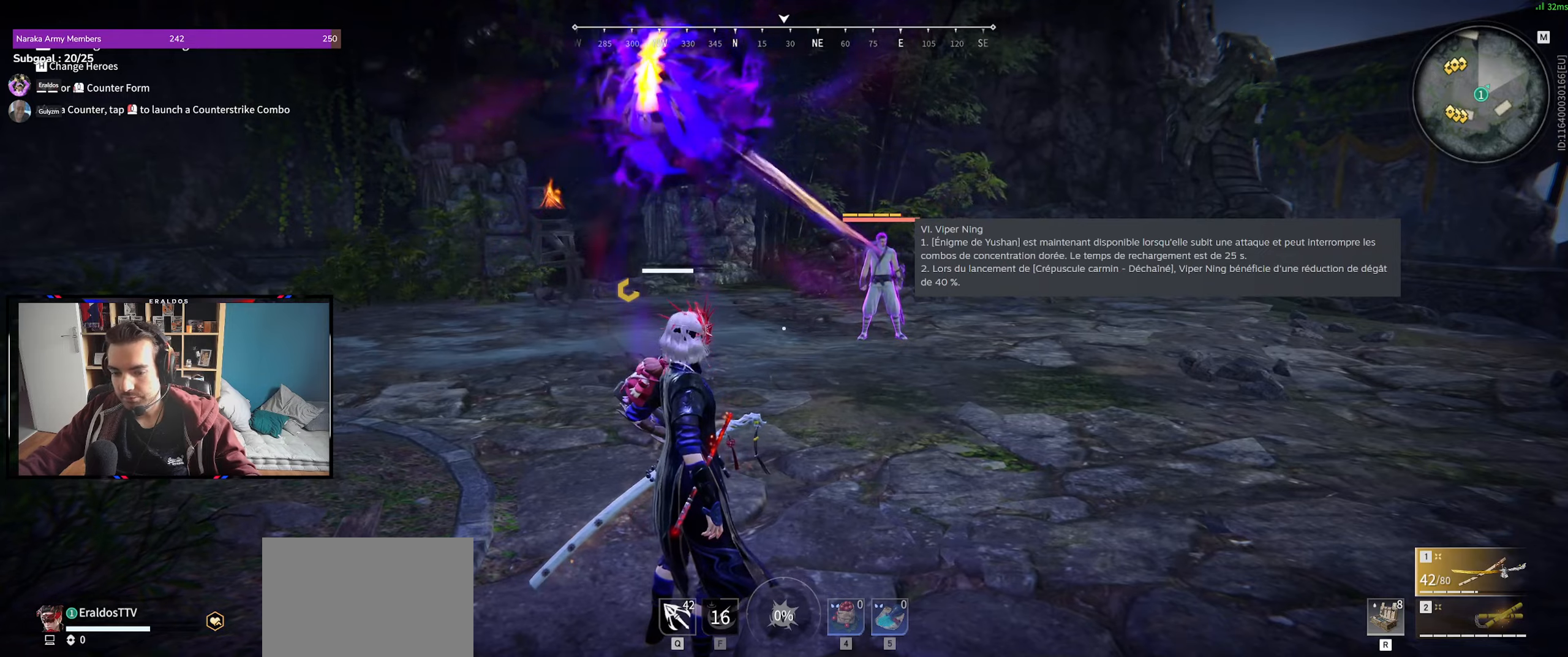
{"keys": [], "mouse": [], "events": []}
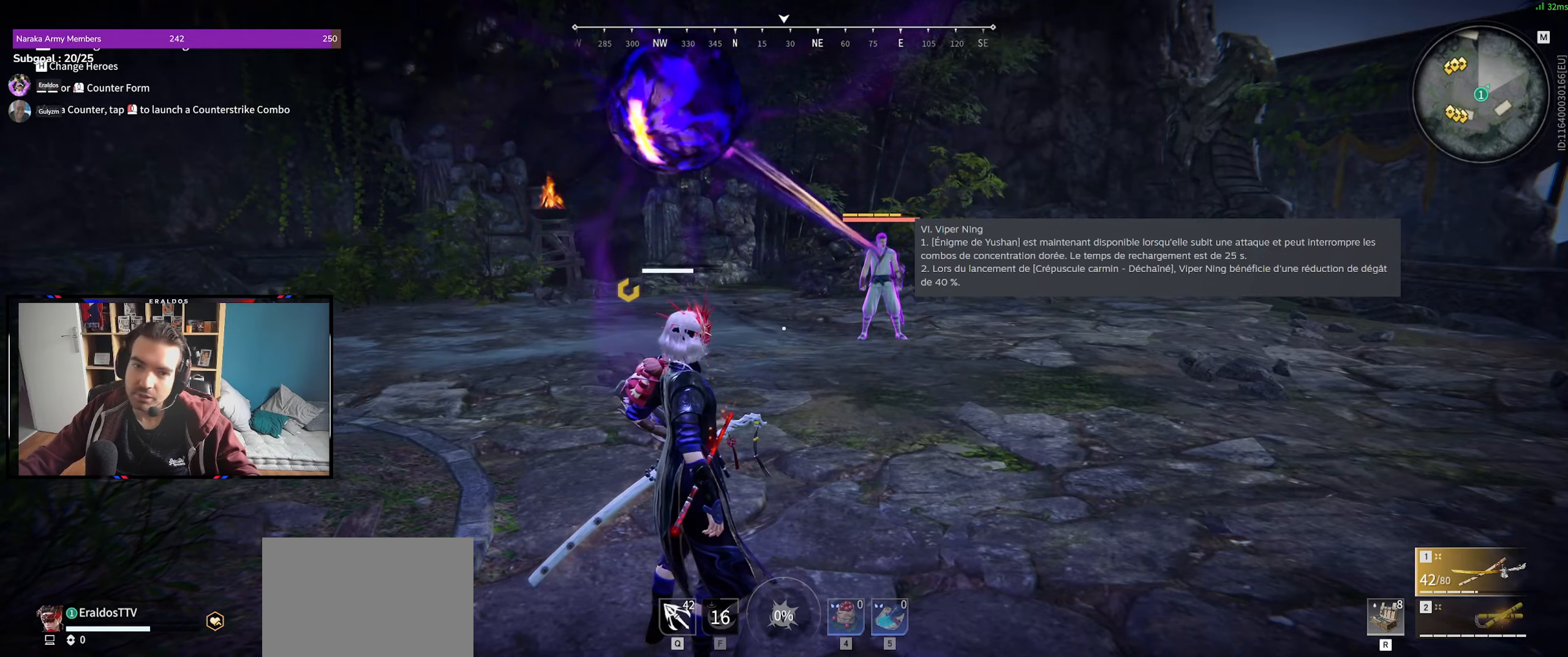
{"keys": [], "mouse": [], "events": []}
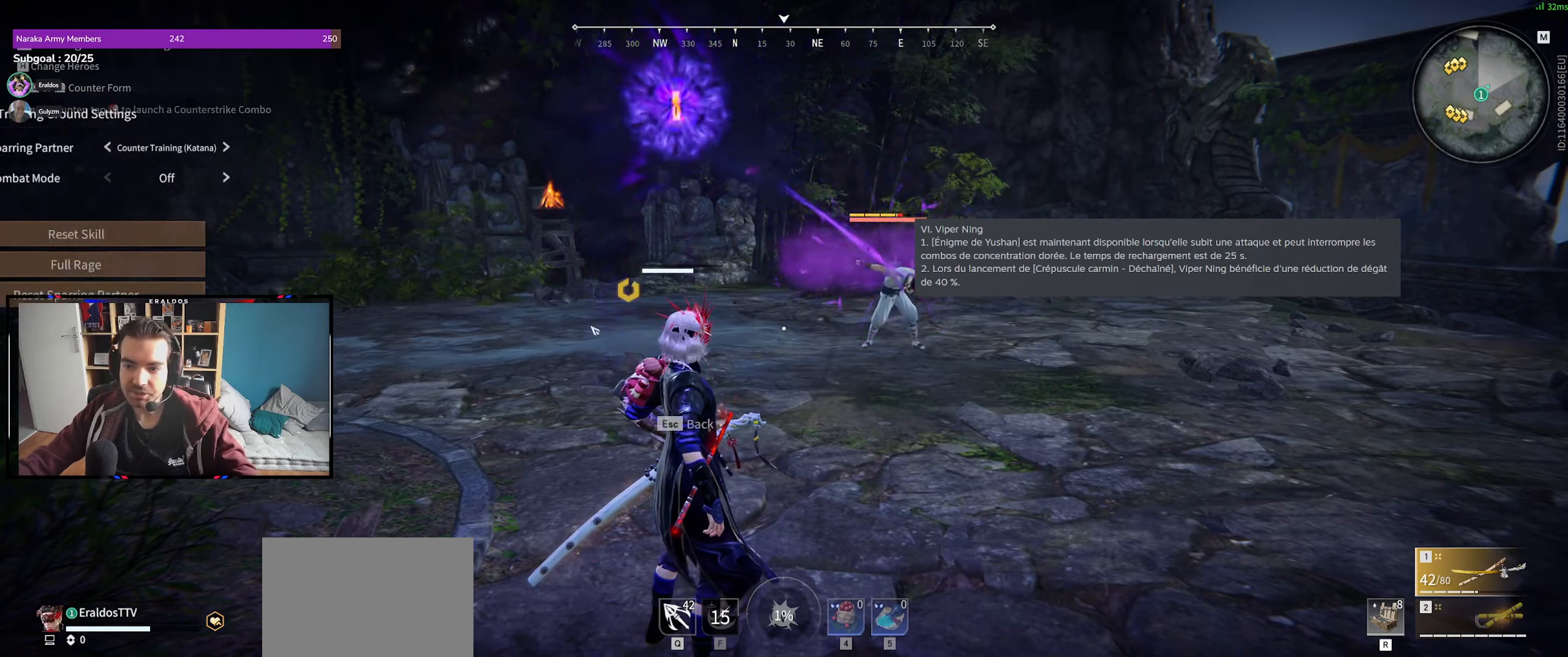
{"keys": [], "mouse": [], "events": [[350, "mouse_left", "down"], [400, "mouse_left", "up"]]}